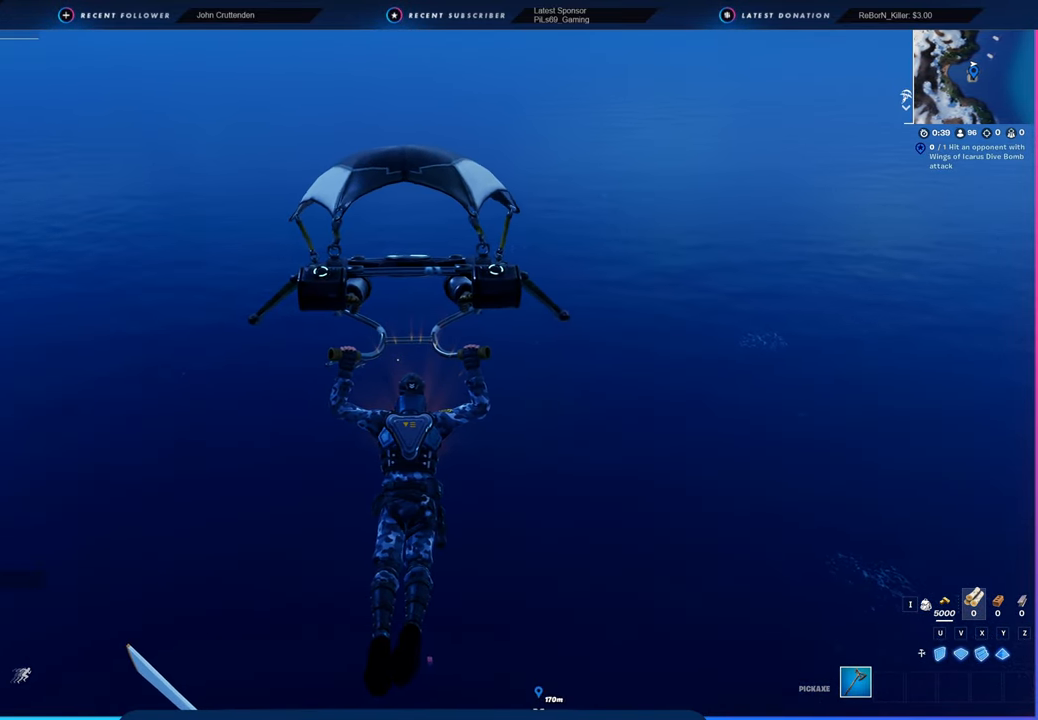
Gameplay with keyboard and mouse; each line is a JSON object with the keys and mouse buttons held at the frame after it. "events" lists presses ("down") and releases ("up") of "1", "2", "3", "4", "5", "6", "a", "alt", "c", "caps_lock", "ctrl", "d", "e", "f", "g", "n", "p", "q", "r", "s", "shift", "space", "t", "tab", "u", "v", "w", "x", "y", "z", "mouse_left", "mouse_wheel" and "mouse_right" between this image and that frame as [ms after this image, input, new state], when the widget could be followed in between. "mouse_left", "mouse_wheel", "mouse_right" = the "left", "wheel", "right" buttons of the "mouse" list. No other keys are recorded. "wheel" means that the mouse wheel is clicked or scrolled. "mouse_move" is the direction in which the mouse moves at that frame (one of eight, or "still"), when it could be read.
{"keys": [], "mouse": [], "mouse_move": "still", "events": [[50, "4", "down"], [116, "4", "up"]]}
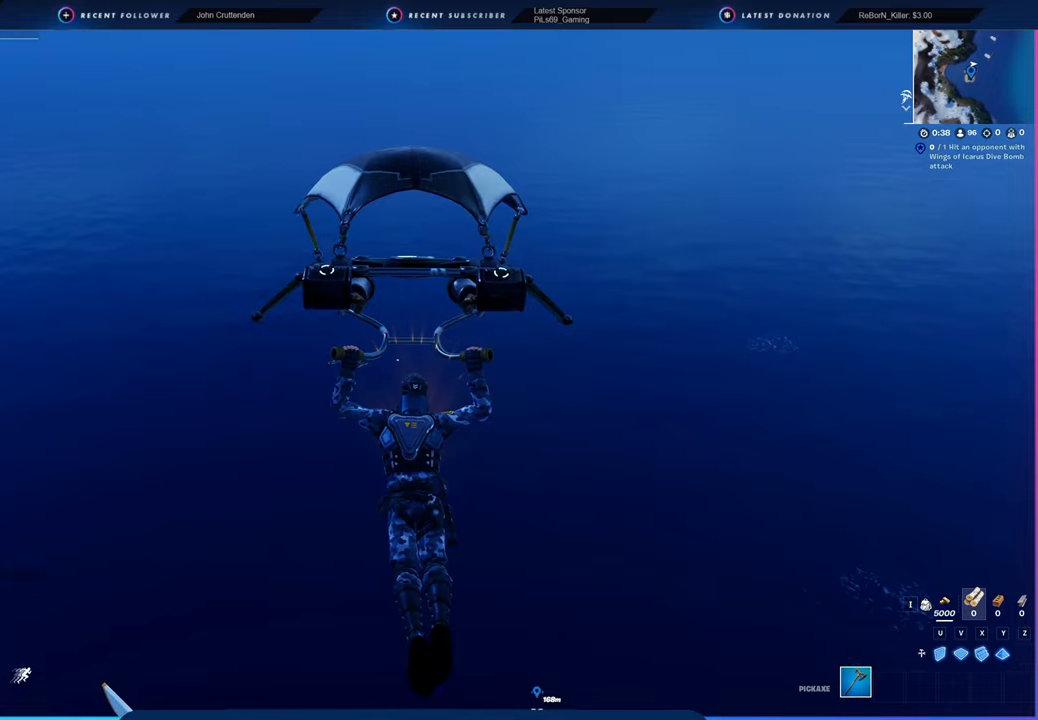
{"keys": [], "mouse": [], "mouse_move": "still", "events": []}
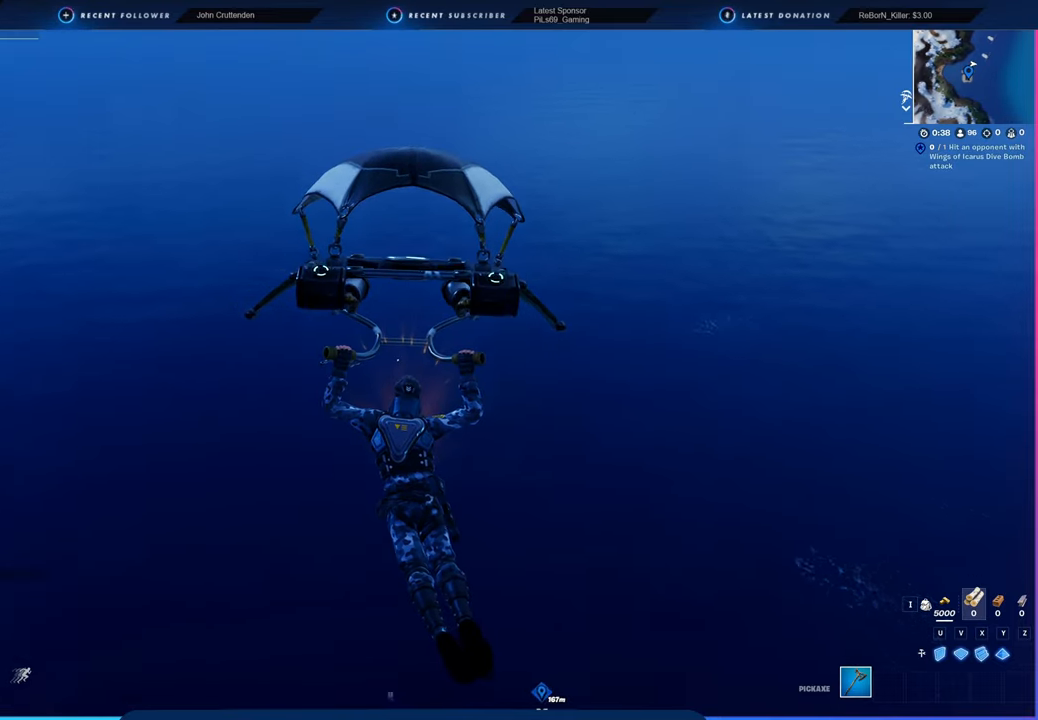
{"keys": [], "mouse": [], "mouse_move": "still", "events": []}
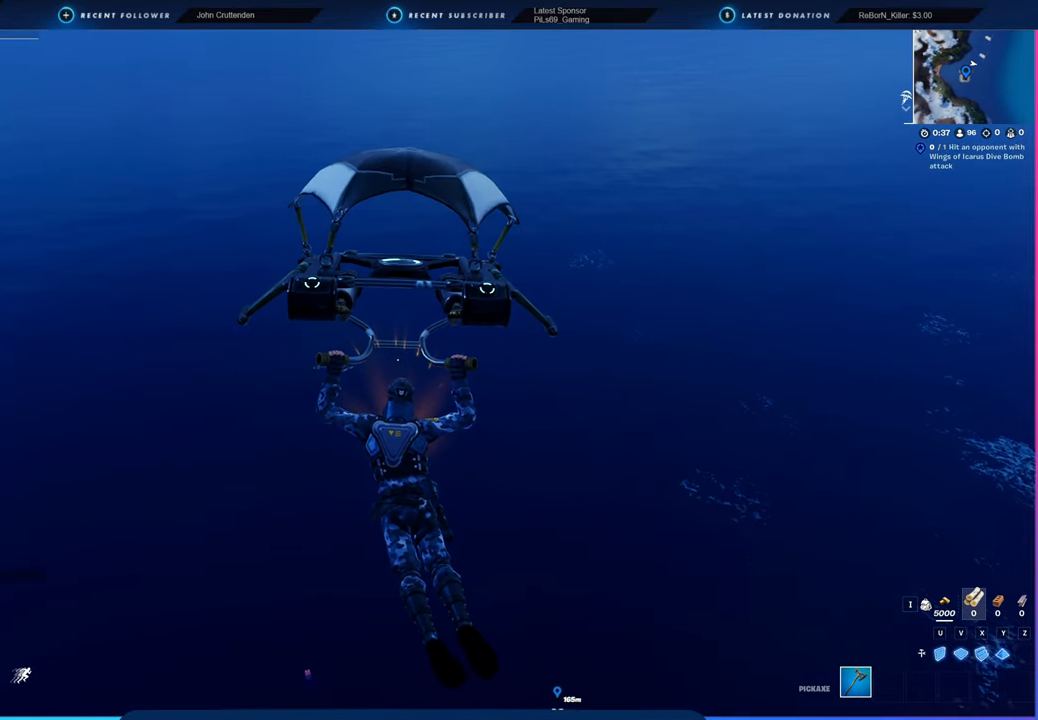
{"keys": [], "mouse": [], "mouse_move": "still", "events": []}
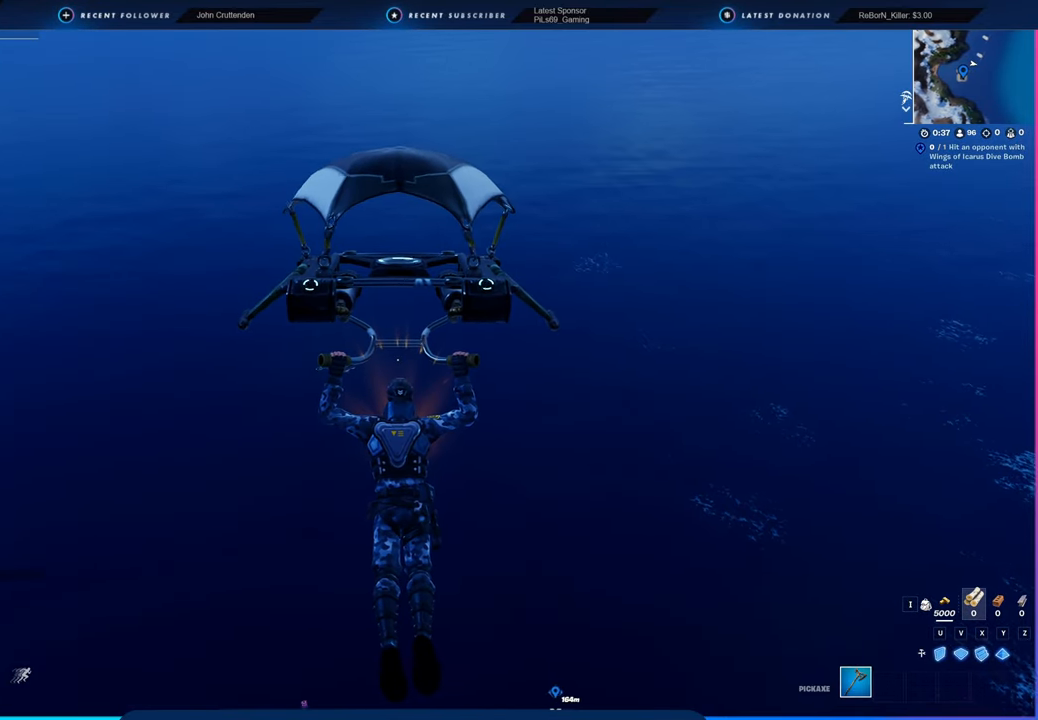
{"keys": [], "mouse": [], "mouse_move": "still", "events": []}
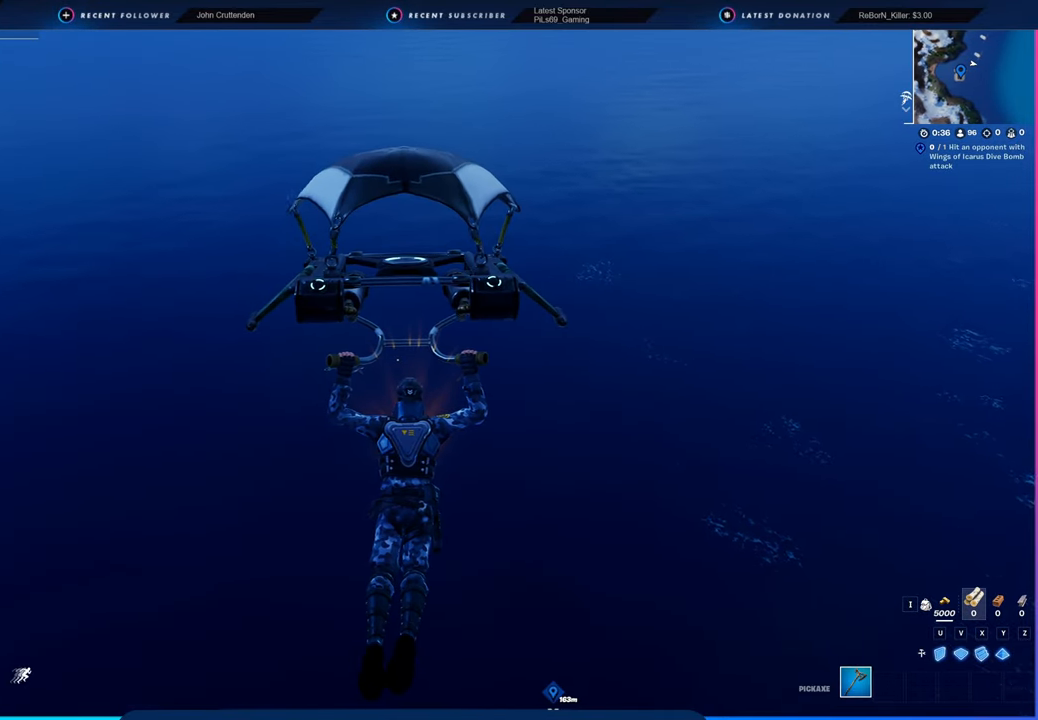
{"keys": [], "mouse": [], "mouse_move": "still", "events": []}
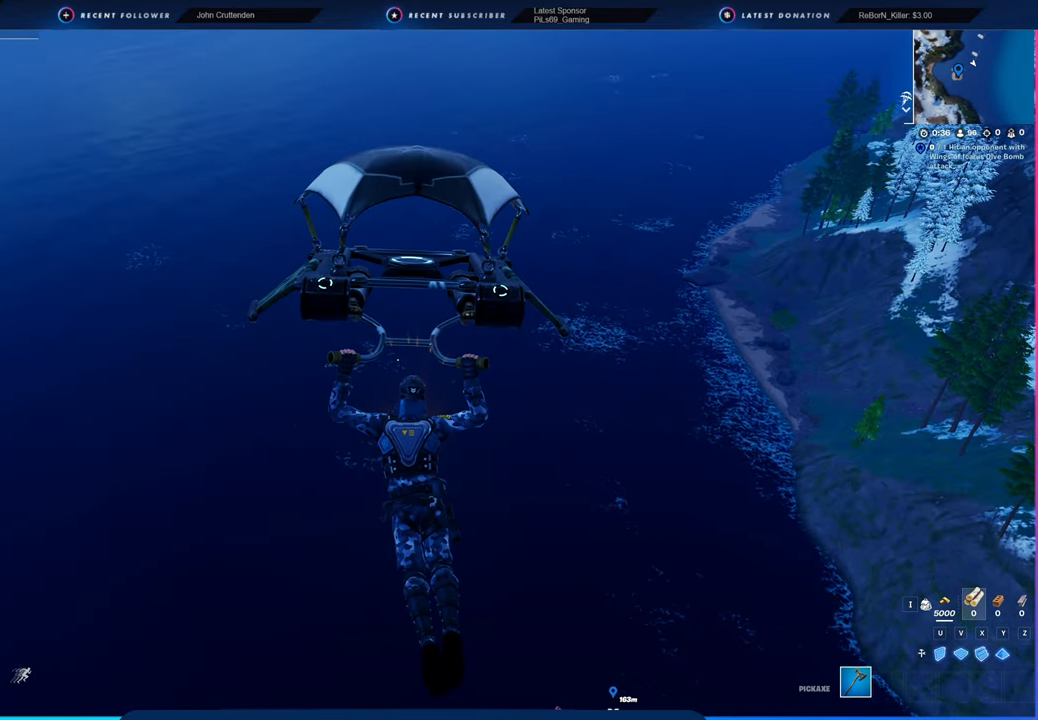
{"keys": [], "mouse": [], "mouse_move": "up-right", "events": []}
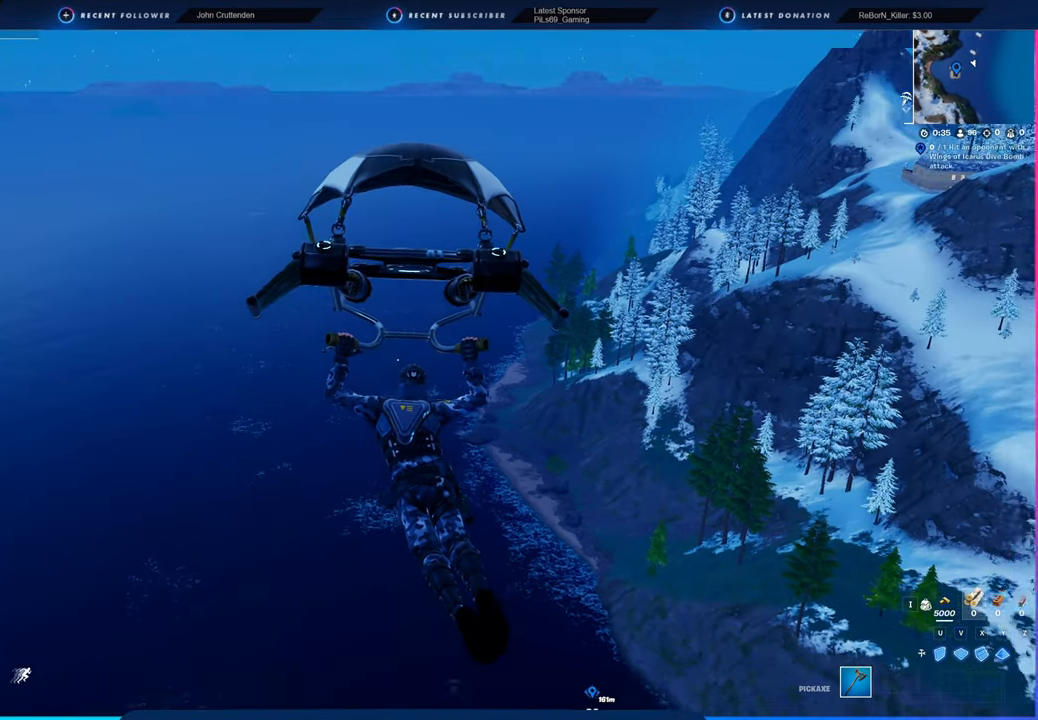
{"keys": ["a", "w"], "mouse": [], "mouse_move": "still", "events": [[183, "a", "down"], [233, "w", "down"]]}
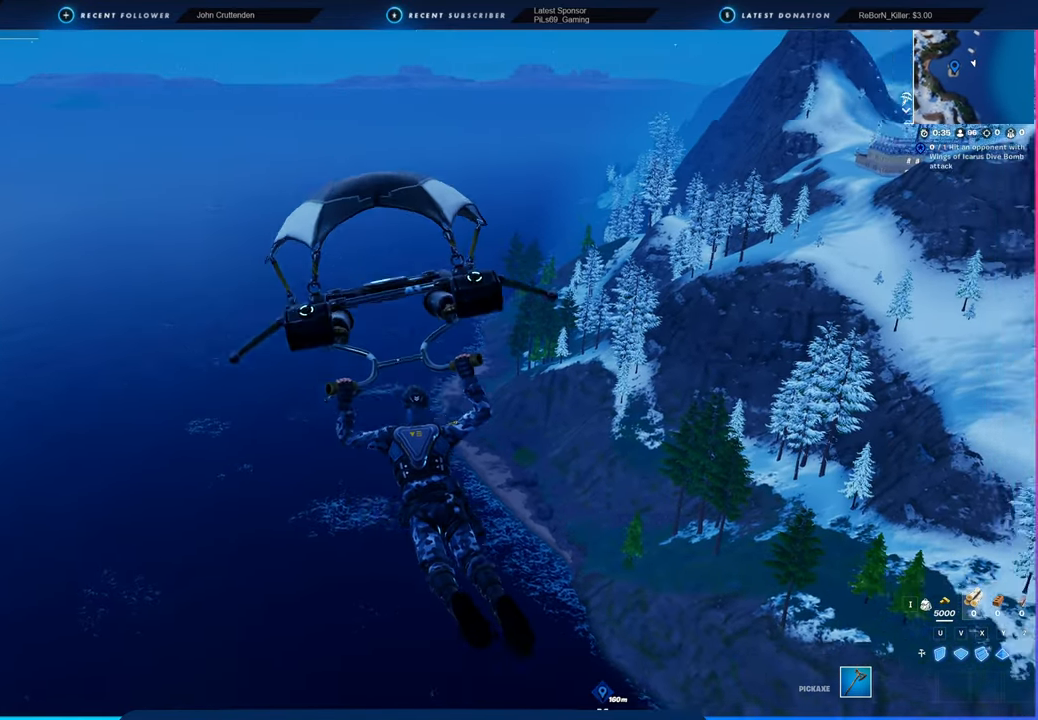
{"keys": ["a", "w"], "mouse": [], "mouse_move": "still", "events": []}
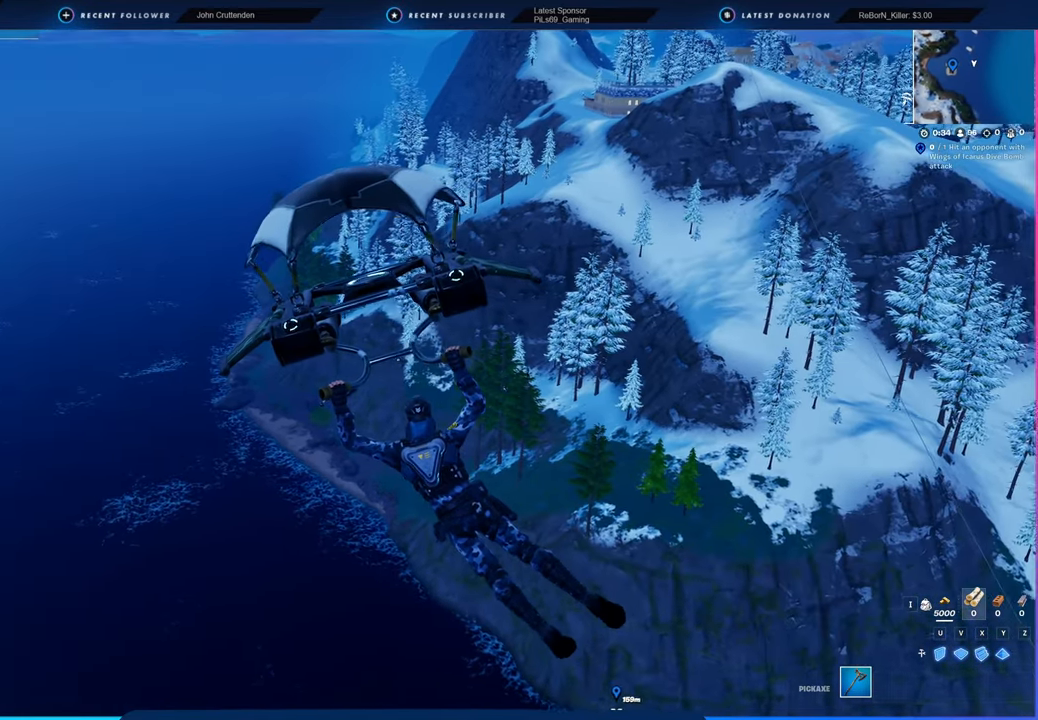
{"keys": ["a", "w"], "mouse": [], "mouse_move": "still", "events": []}
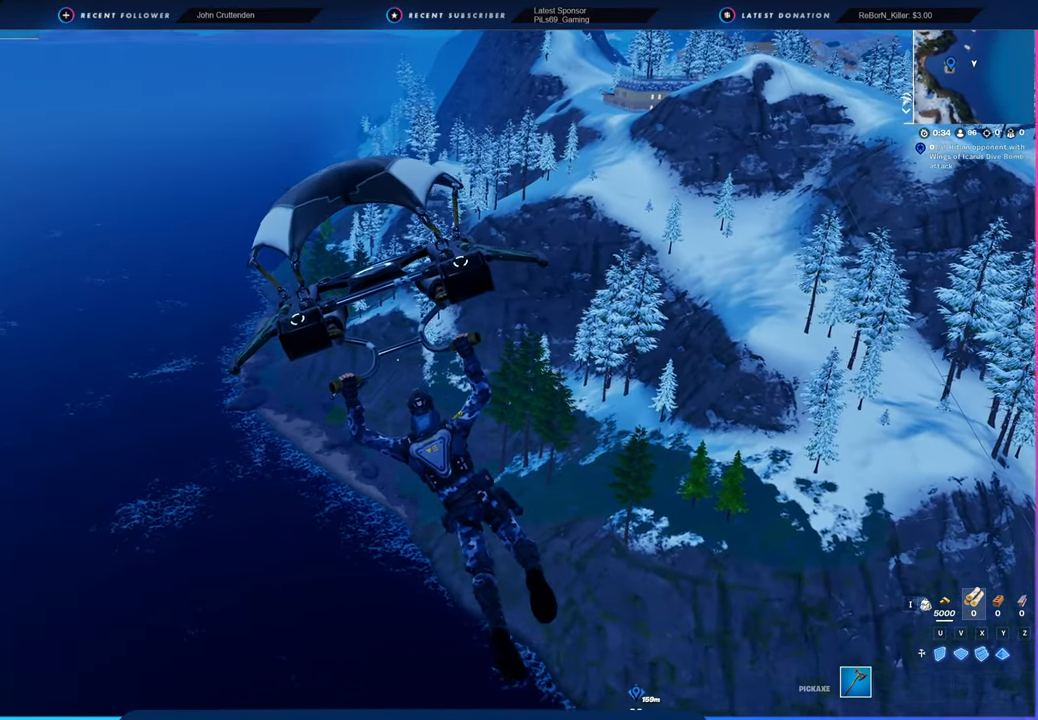
{"keys": ["a", "w"], "mouse": [], "mouse_move": "still", "events": []}
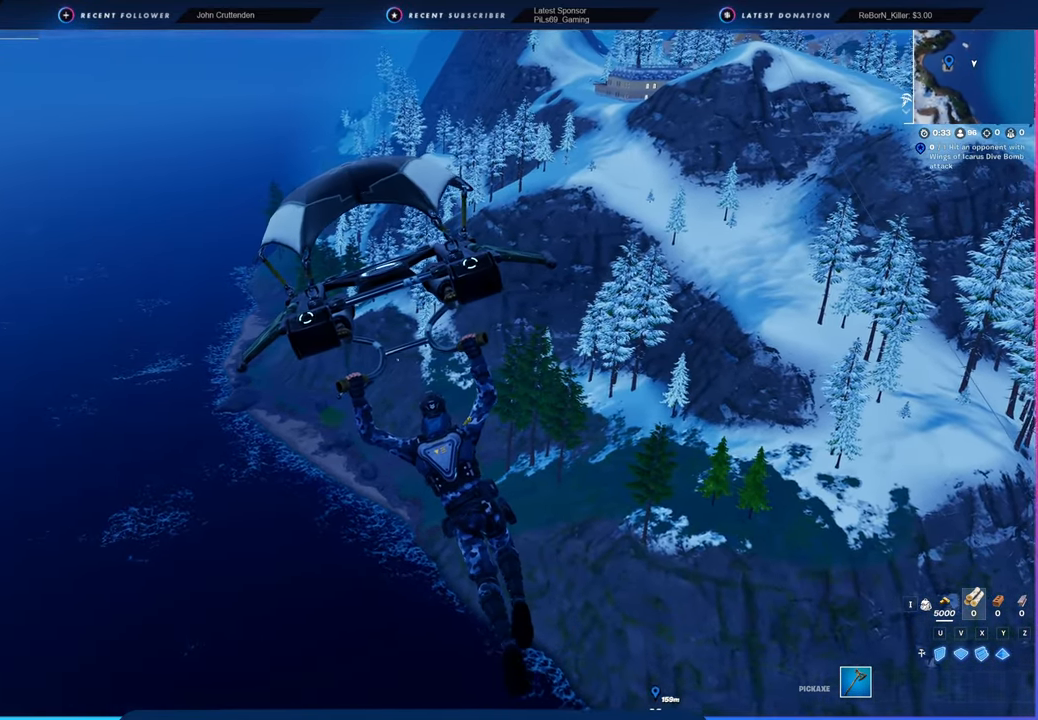
{"keys": [], "mouse": [], "mouse_move": "still", "events": [[433, "a", "up"], [433, "w", "up"]]}
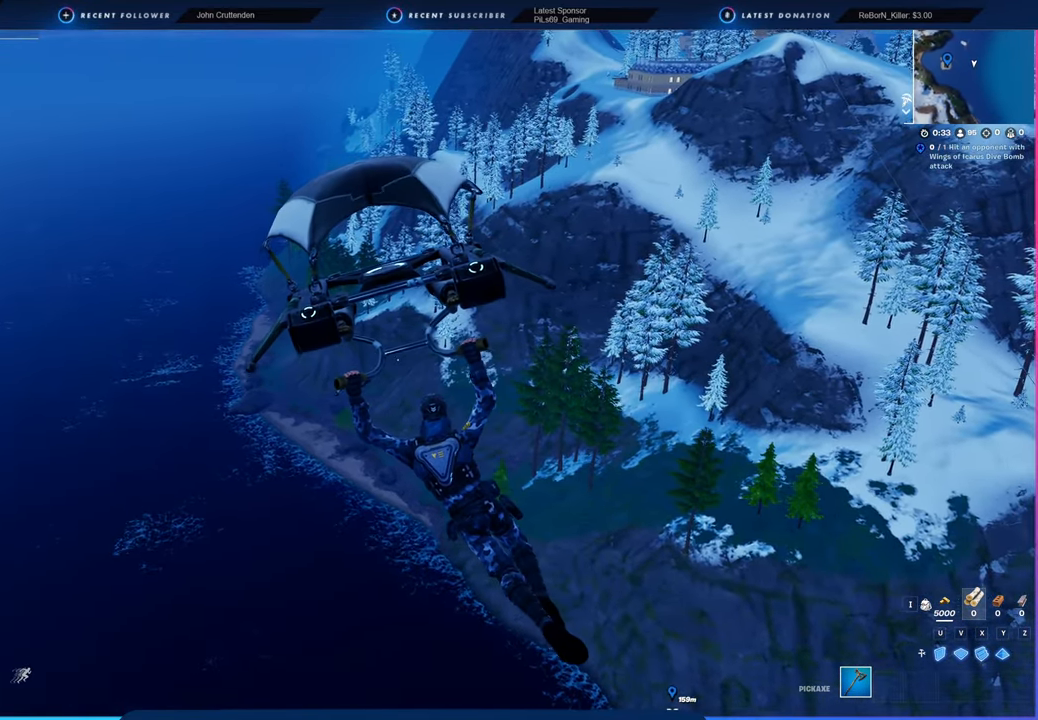
{"keys": [], "mouse": [], "mouse_move": "still", "events": []}
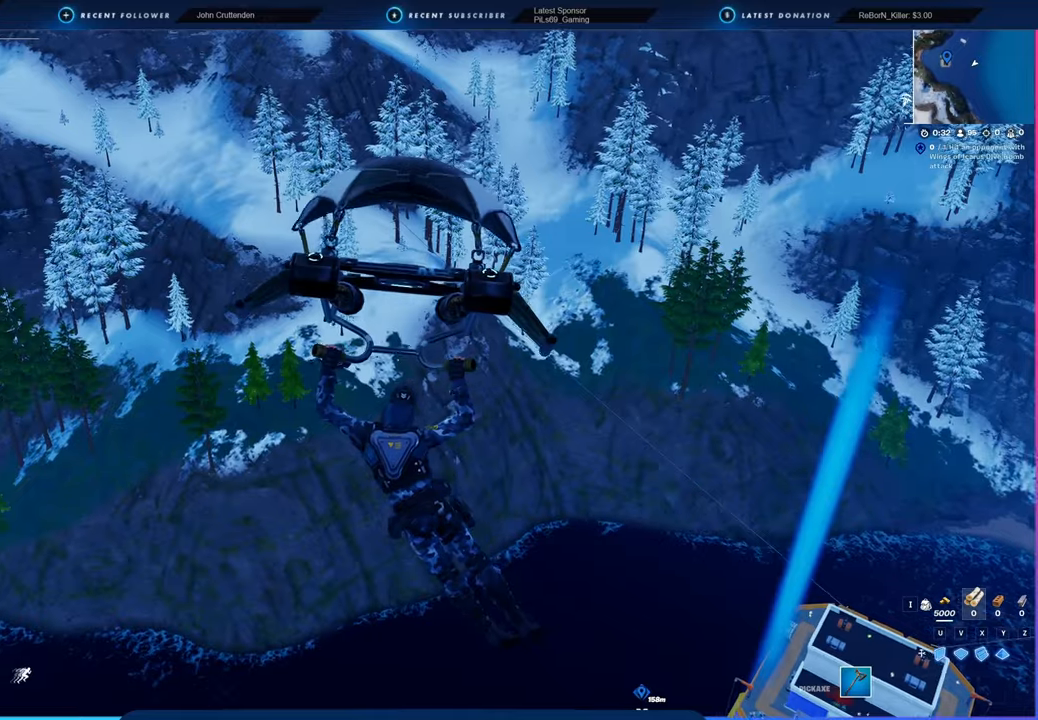
{"keys": [], "mouse": [], "mouse_move": "still", "events": []}
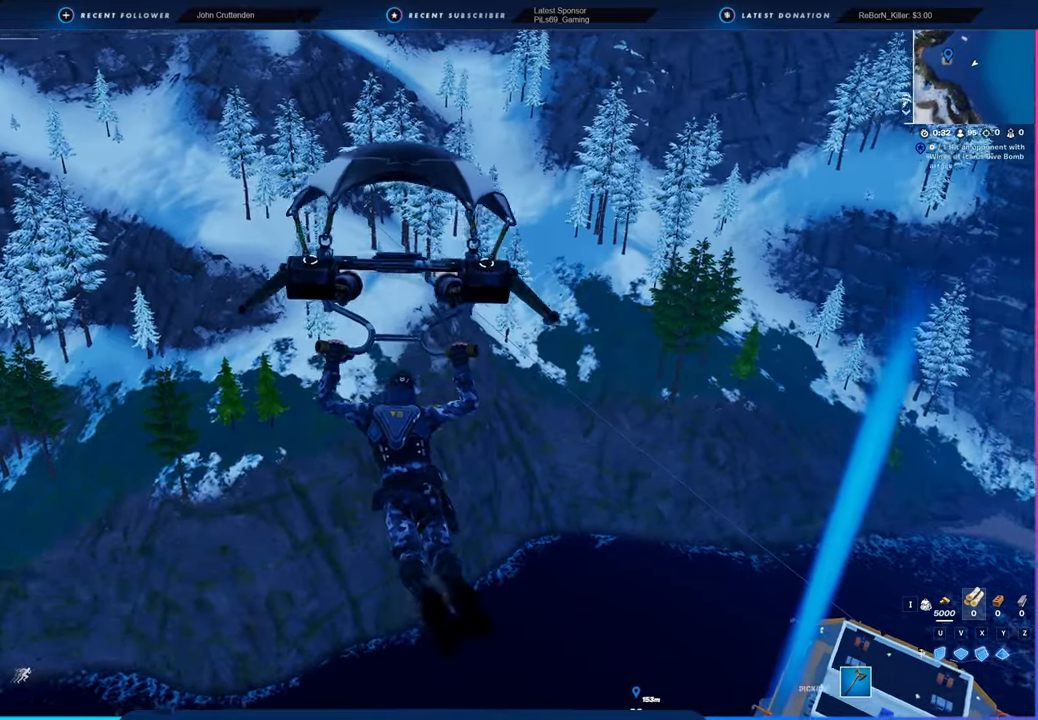
{"keys": [], "mouse": [], "mouse_move": "right", "events": []}
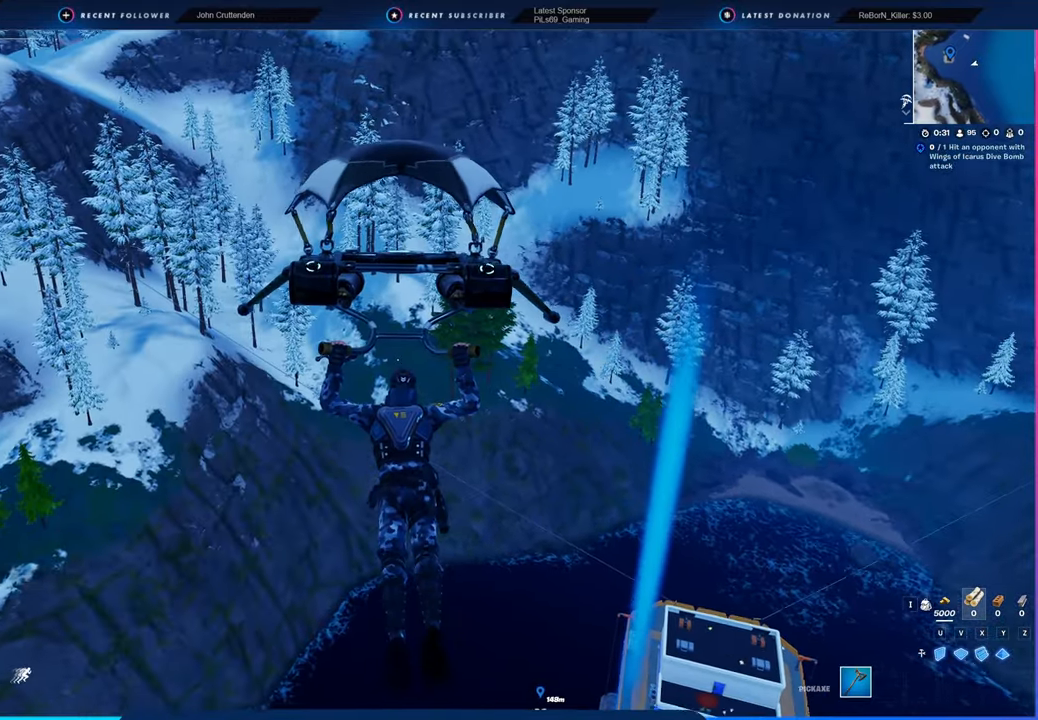
{"keys": [], "mouse": [], "mouse_move": "still", "events": []}
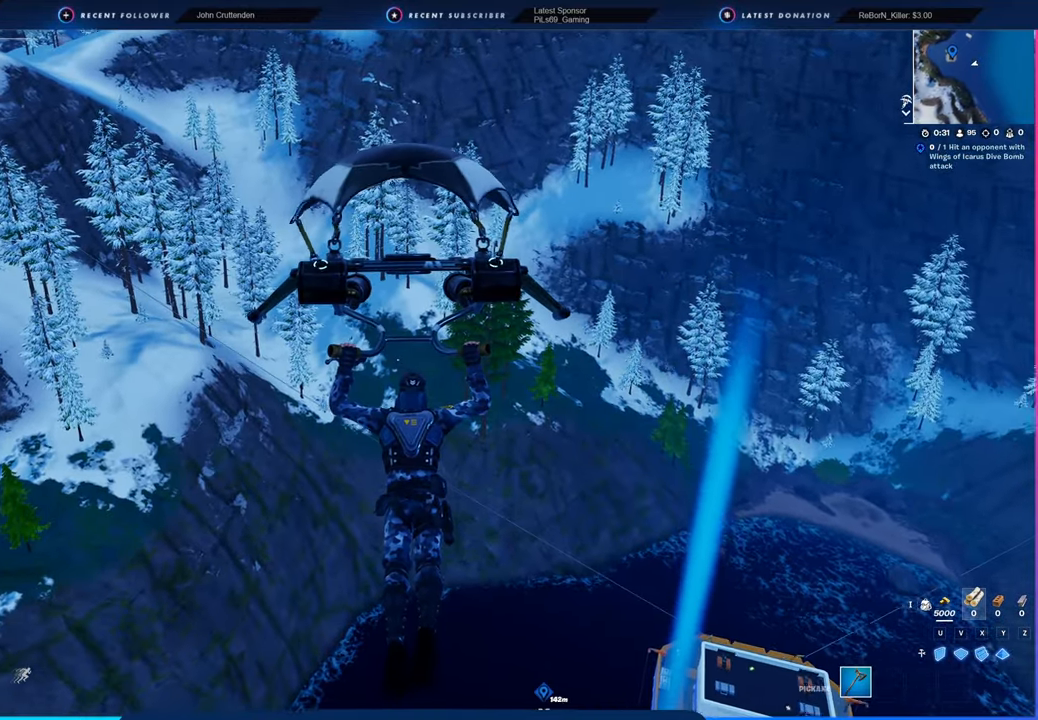
{"keys": [], "mouse": [], "mouse_move": "still", "events": []}
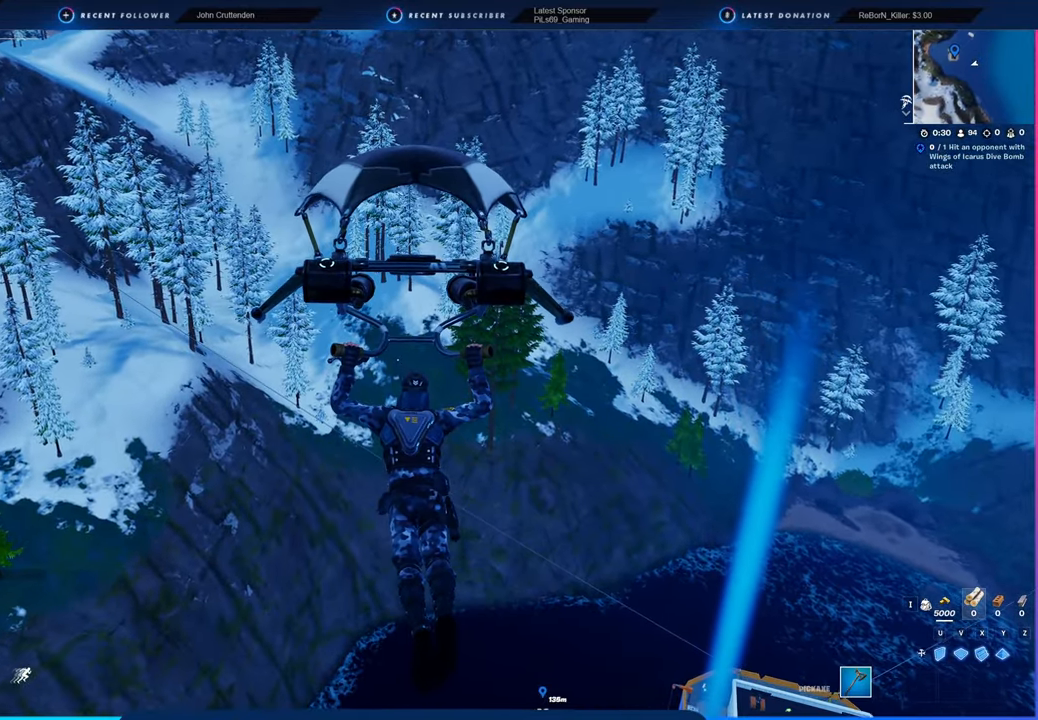
{"keys": [], "mouse": [], "mouse_move": "still", "events": []}
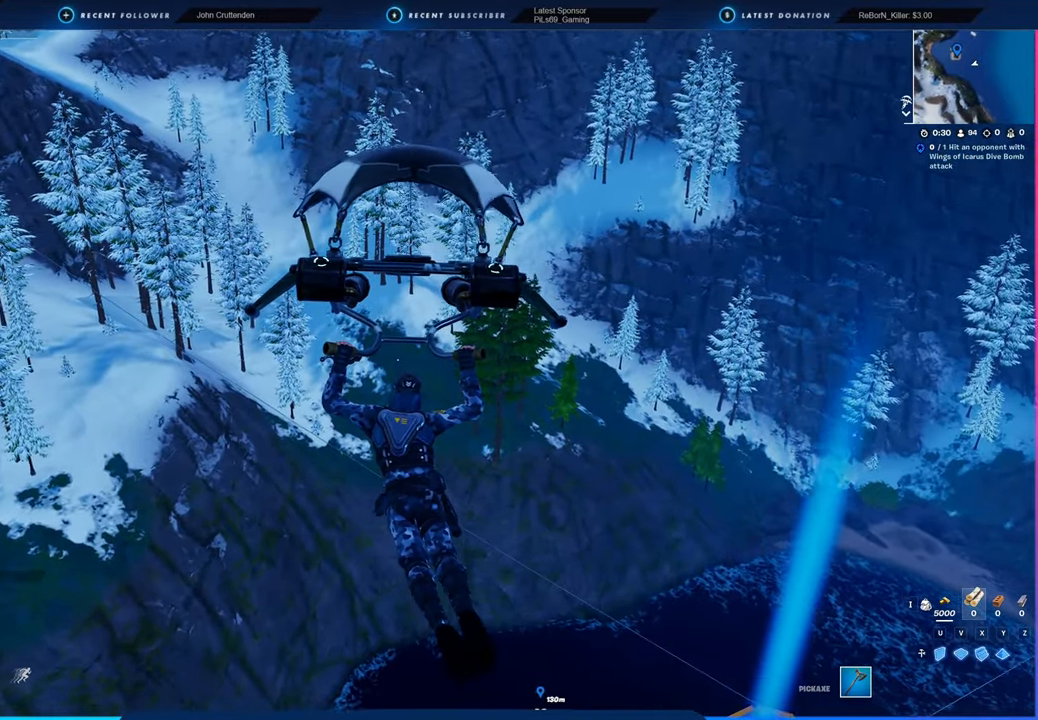
{"keys": [], "mouse": [], "mouse_move": "still", "events": []}
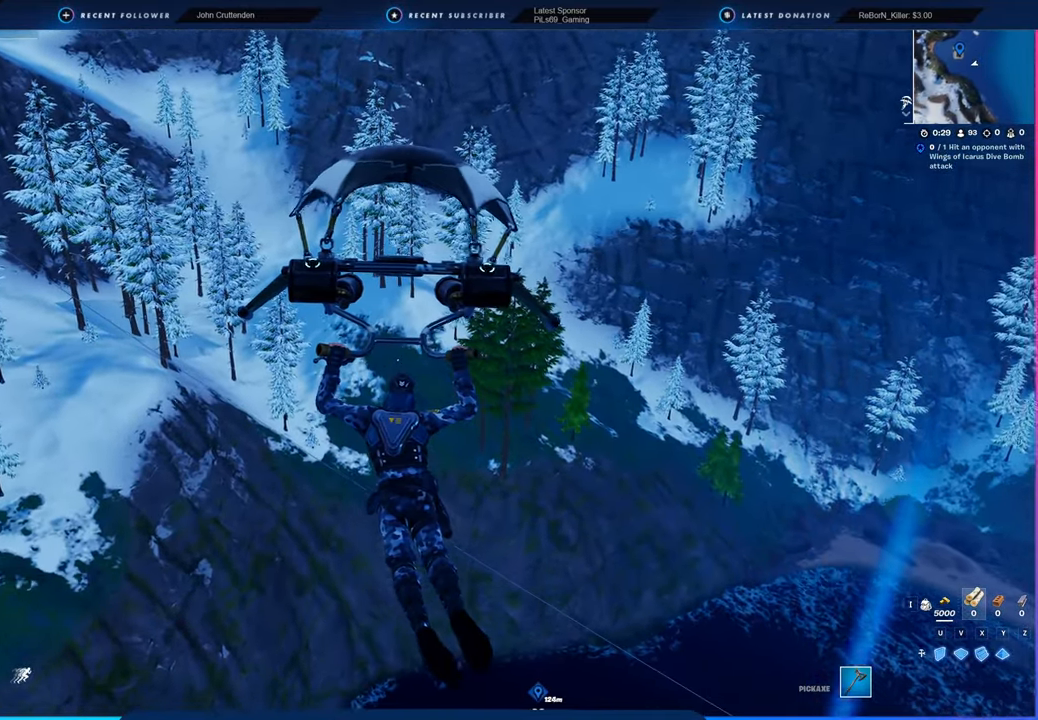
{"keys": [], "mouse": [], "mouse_move": "still", "events": []}
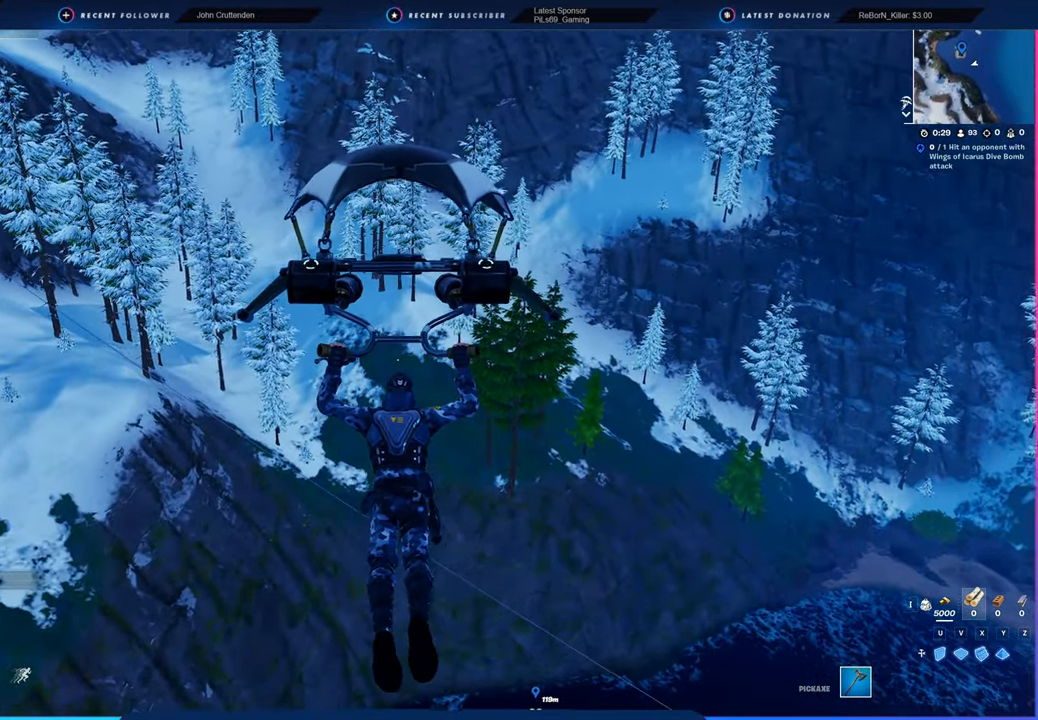
{"keys": [], "mouse": [], "mouse_move": "still", "events": []}
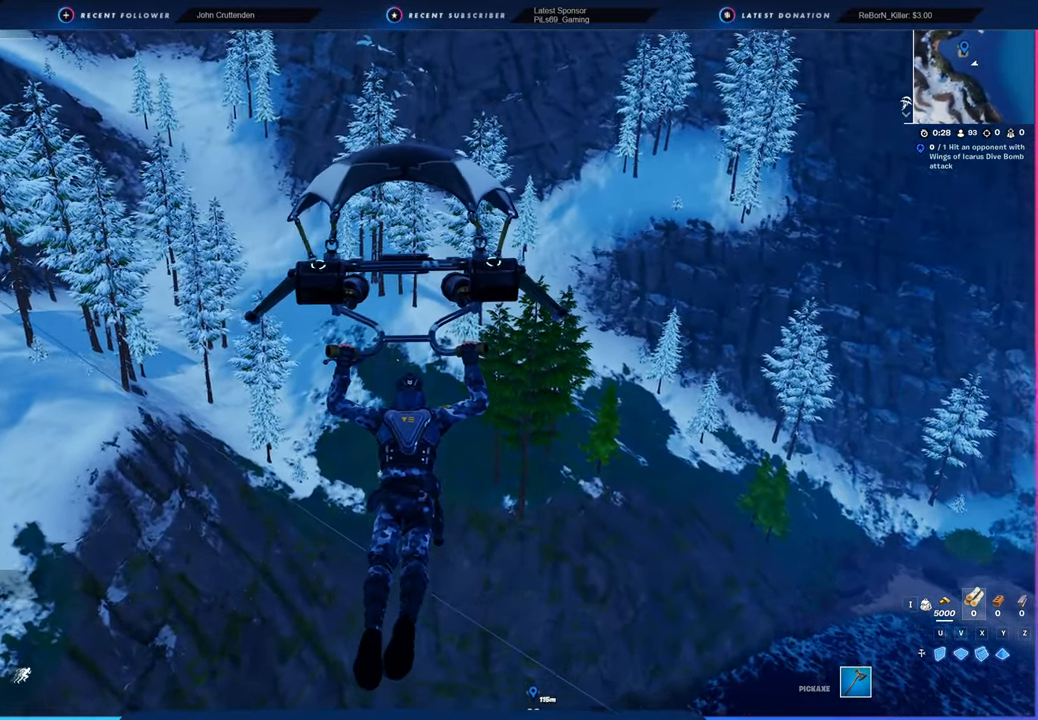
{"keys": [], "mouse": [], "mouse_move": "still", "events": []}
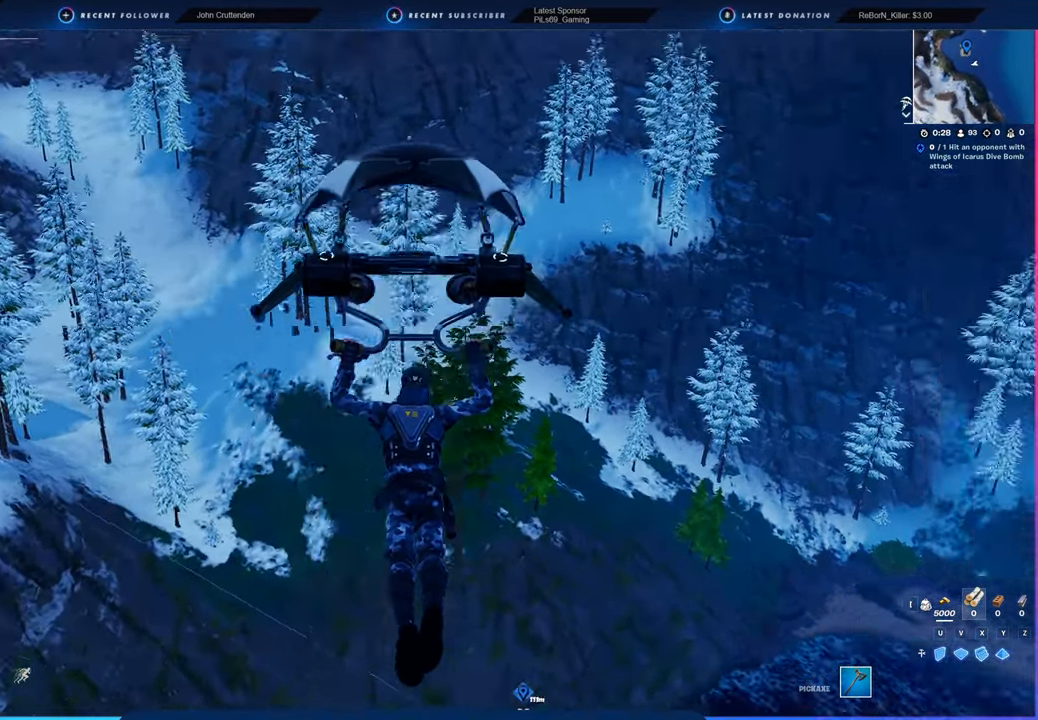
{"keys": [], "mouse": [], "mouse_move": "still", "events": []}
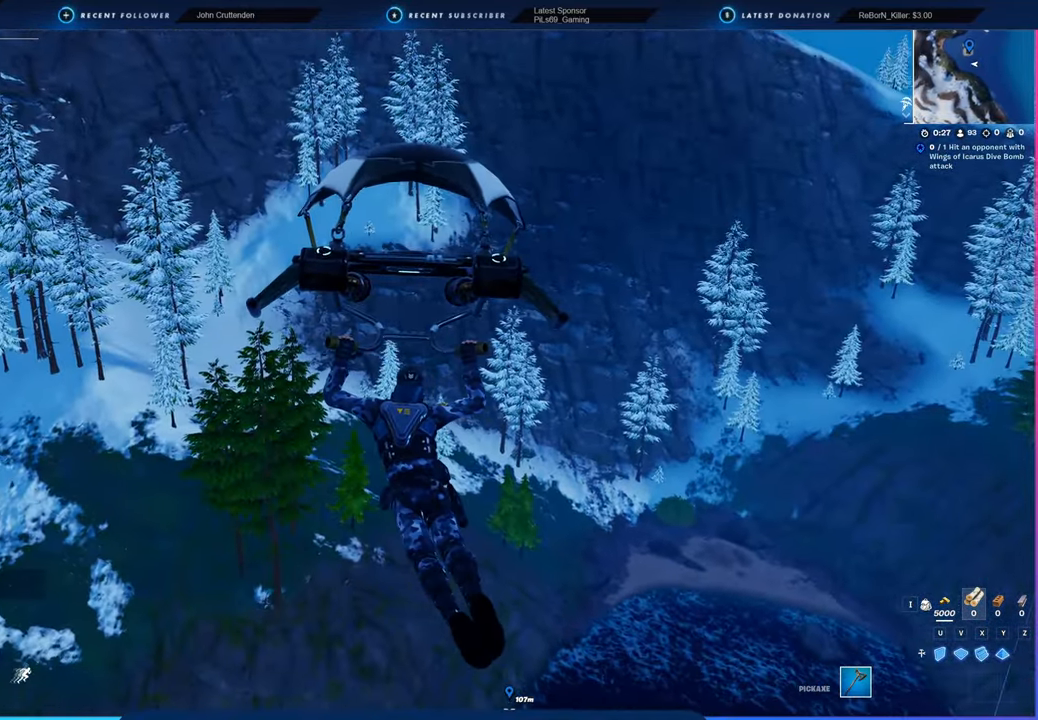
{"keys": [], "mouse": [], "mouse_move": "right", "events": []}
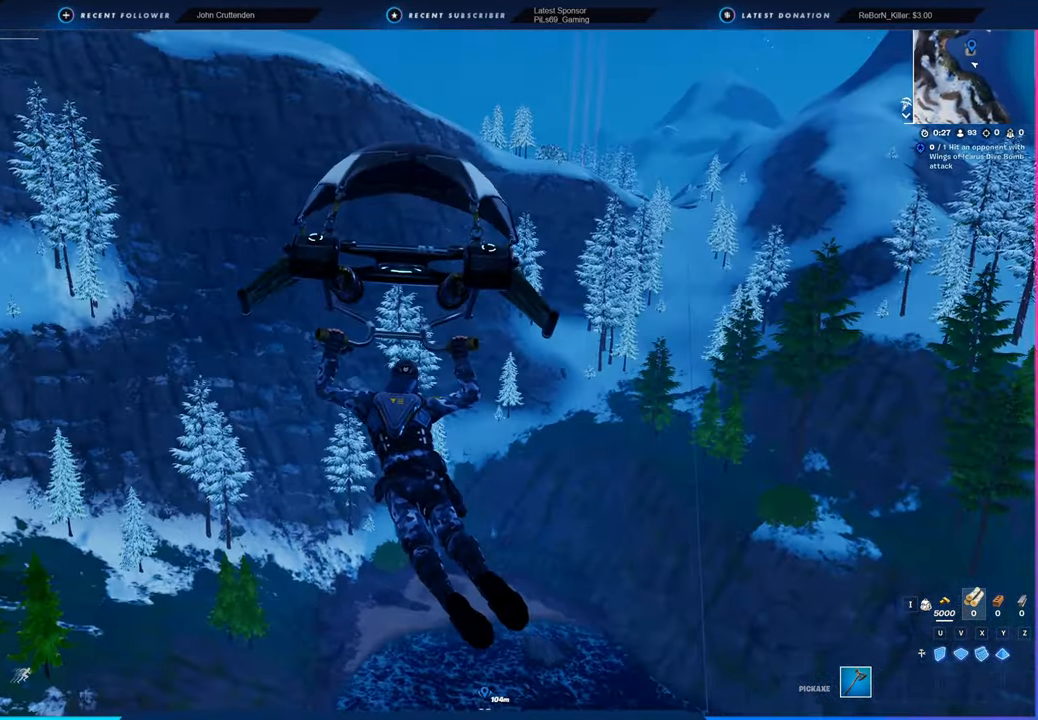
{"keys": [], "mouse": [], "mouse_move": "still", "events": []}
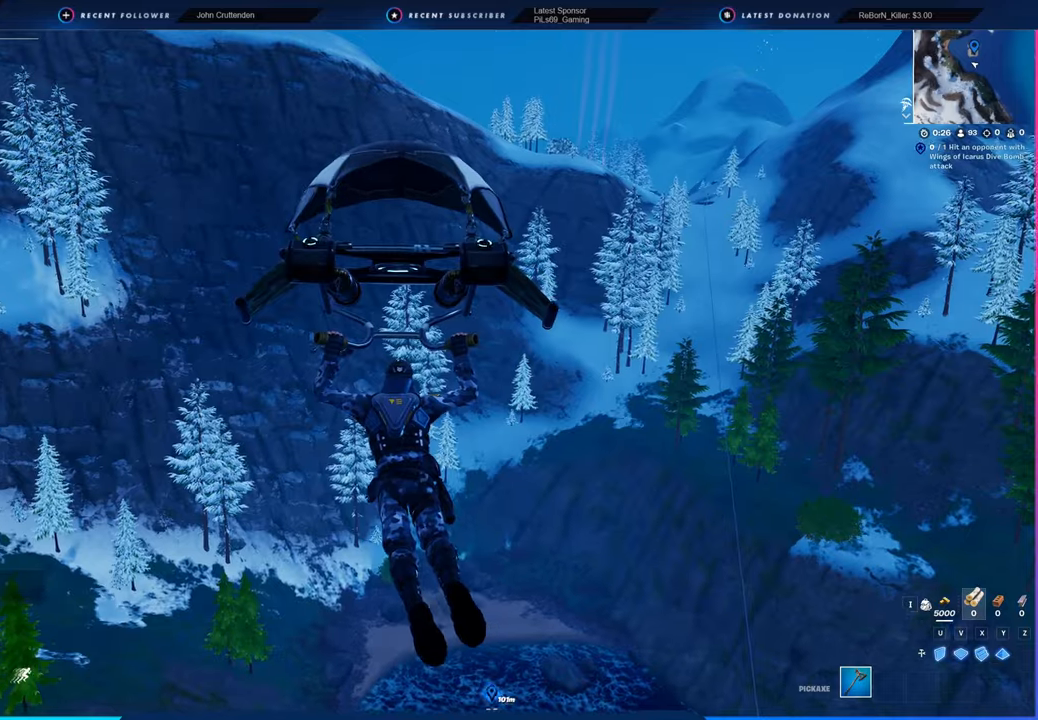
{"keys": [], "mouse": [], "mouse_move": "still", "events": []}
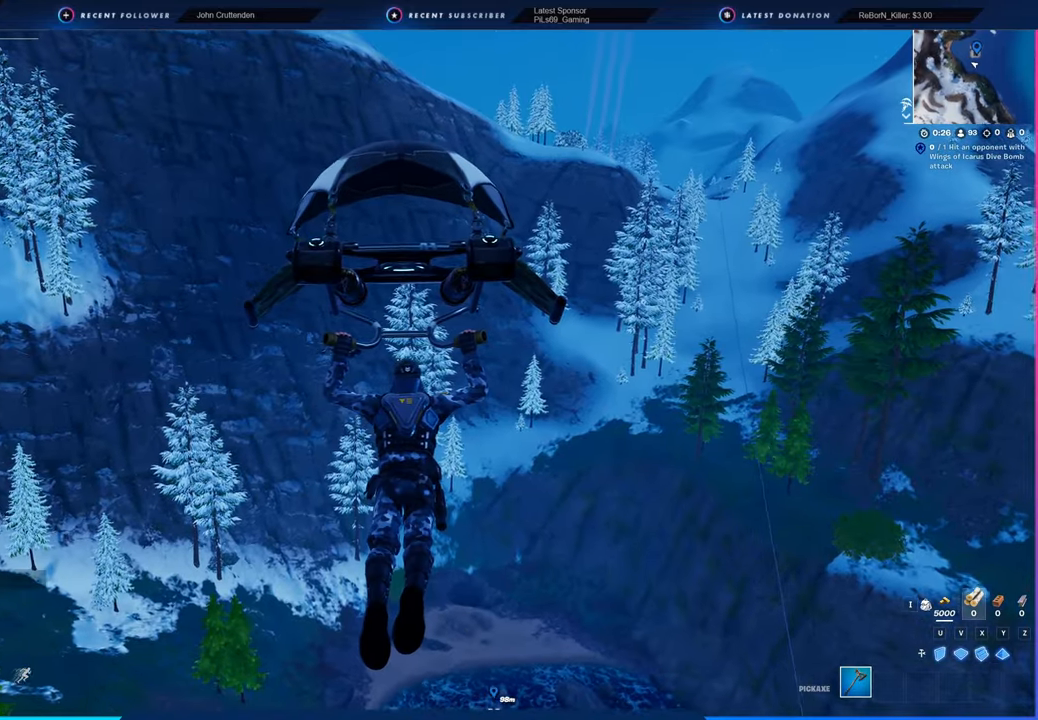
{"keys": [], "mouse": [], "mouse_move": "still", "events": []}
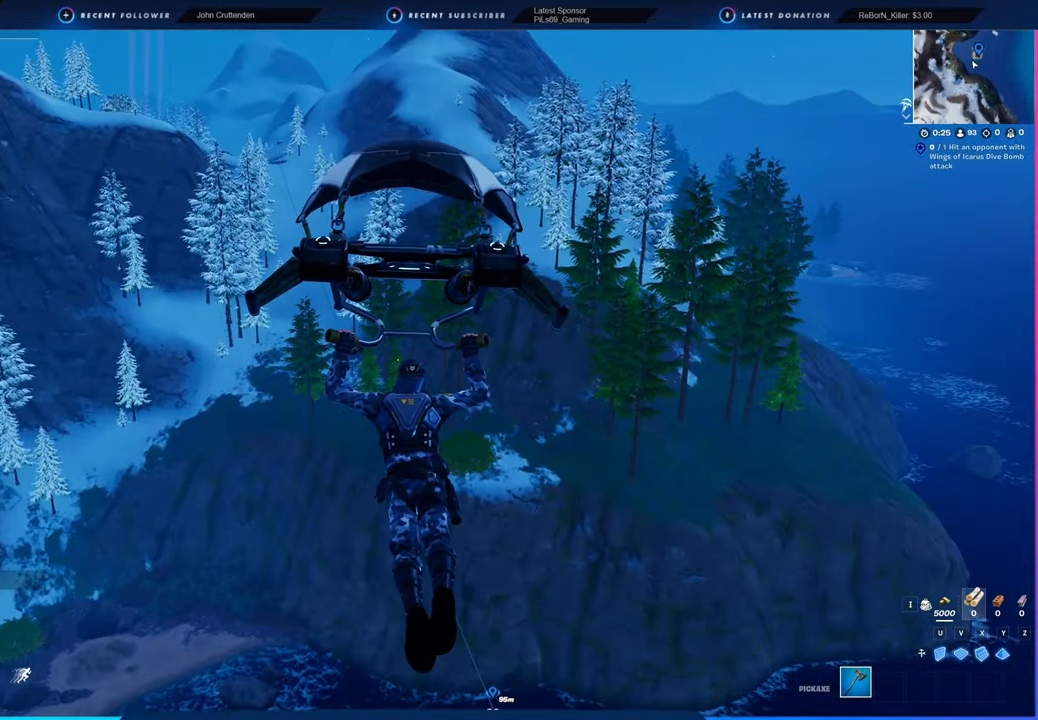
{"keys": [], "mouse": [], "mouse_move": "still", "events": []}
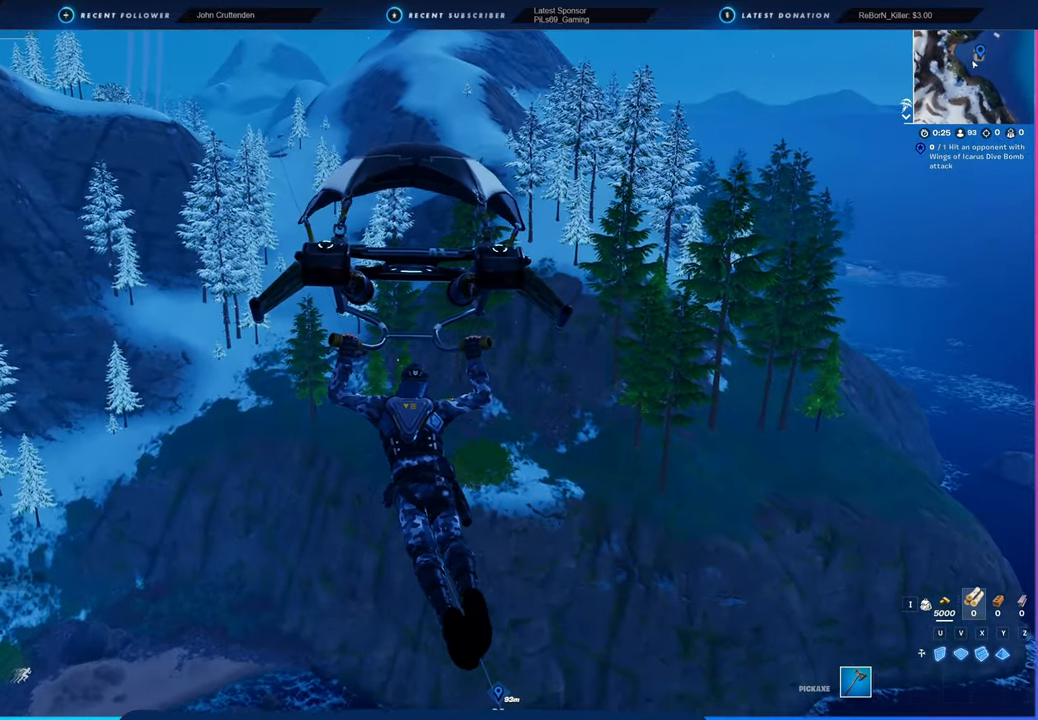
{"keys": [], "mouse": [], "mouse_move": "still", "events": []}
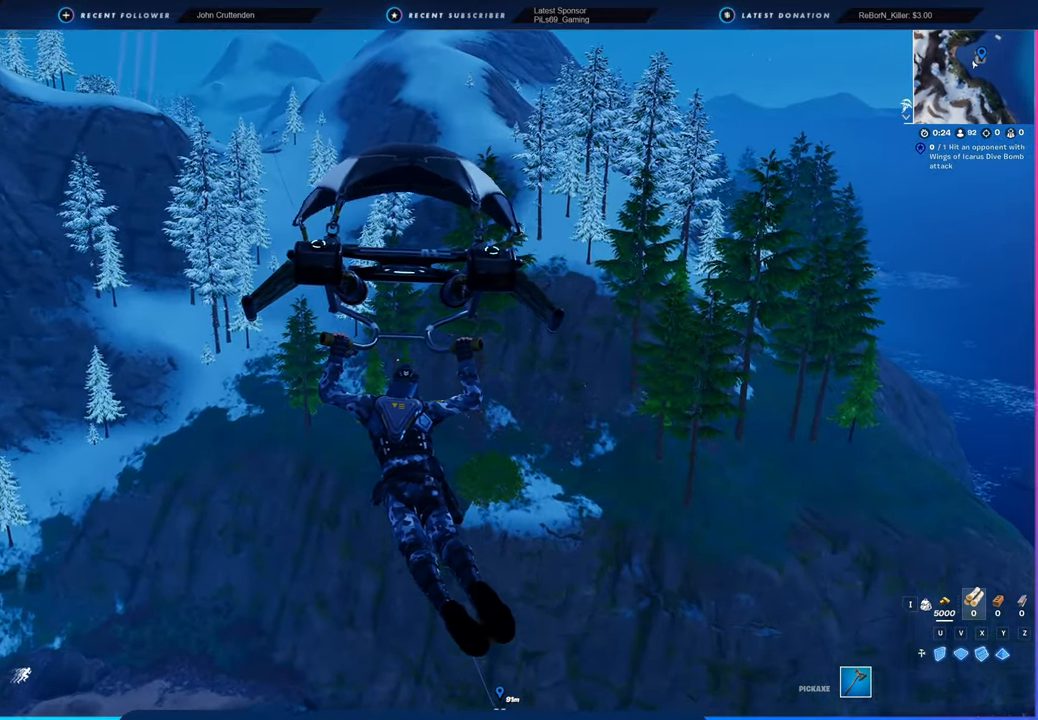
{"keys": ["a", "w"], "mouse": [], "mouse_move": "still", "events": [[250, "a", "down"], [283, "w", "down"]]}
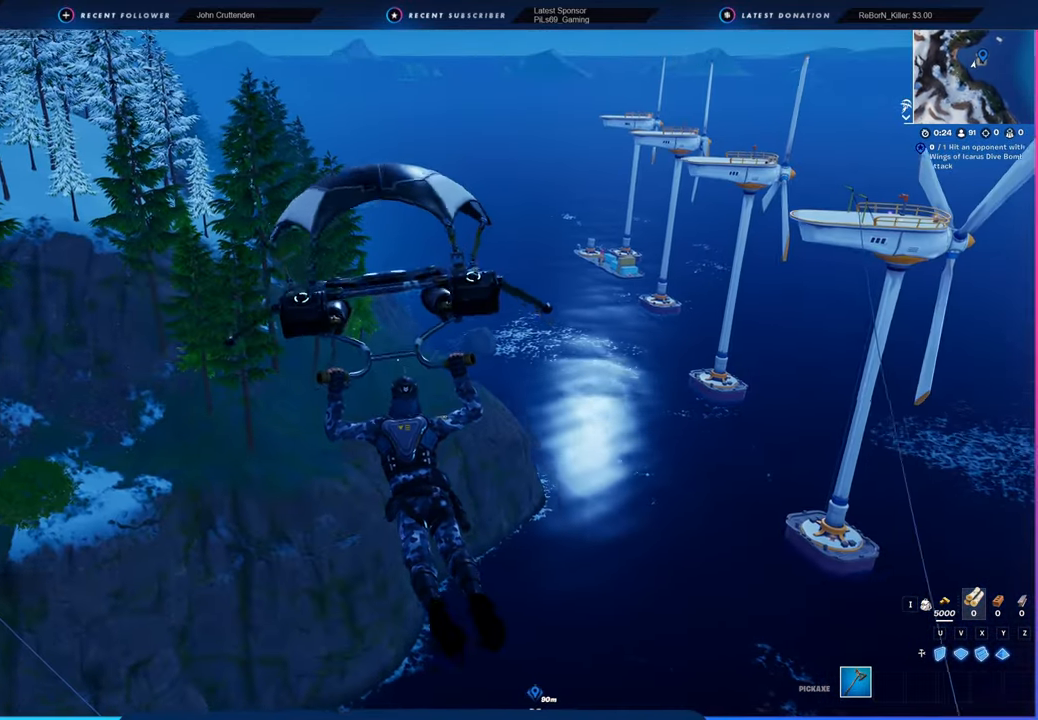
{"keys": ["a", "w"], "mouse": [], "mouse_move": "still", "events": []}